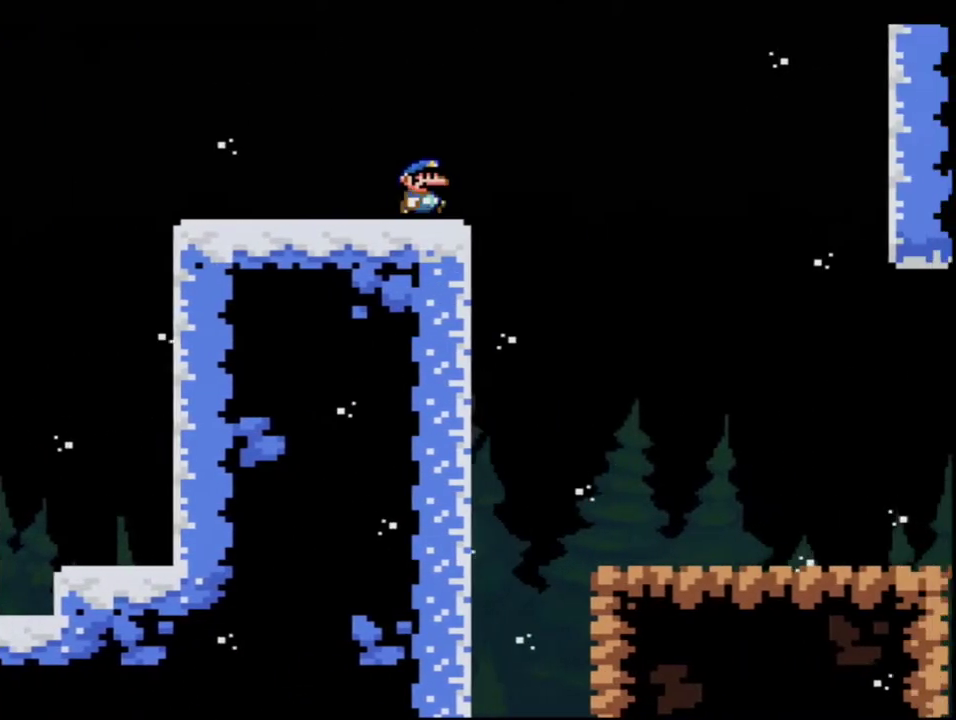
Gameplay with a controller (Nintendo layout); each line is a JSON object with the inputs held at the frame after it. "events" lists button and stick changes between this image and that frame as [ms after this image, input, new state], when the widget could be followed in between. Not read: L3 R3.
{"buttons": ["Y", "DPAD_RIGHT"], "events": []}
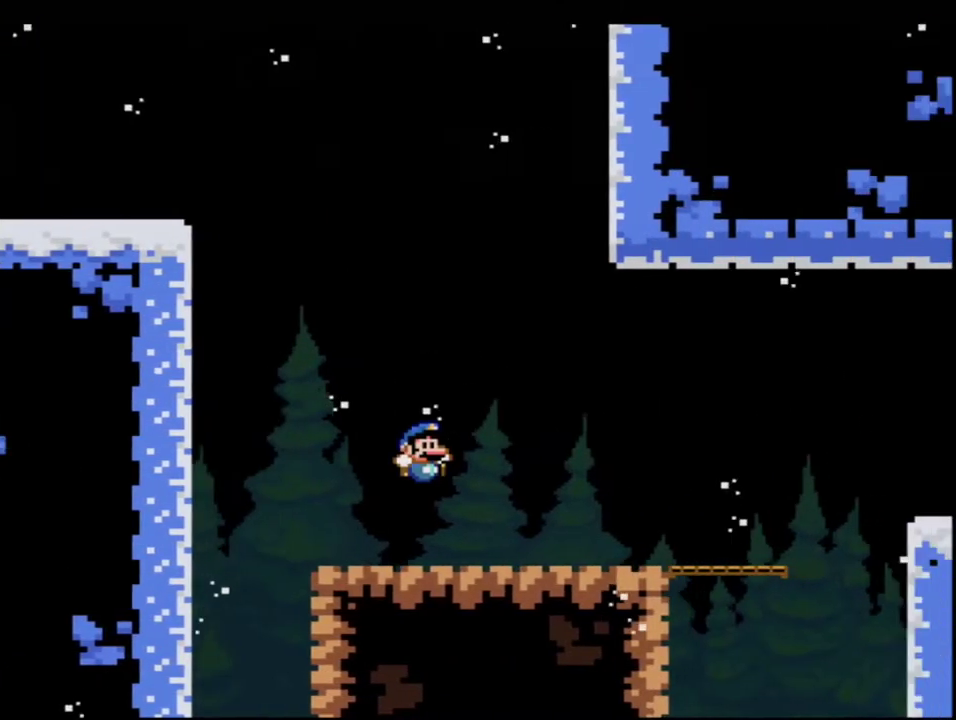
{"buttons": ["Y", "DPAD_RIGHT"], "events": []}
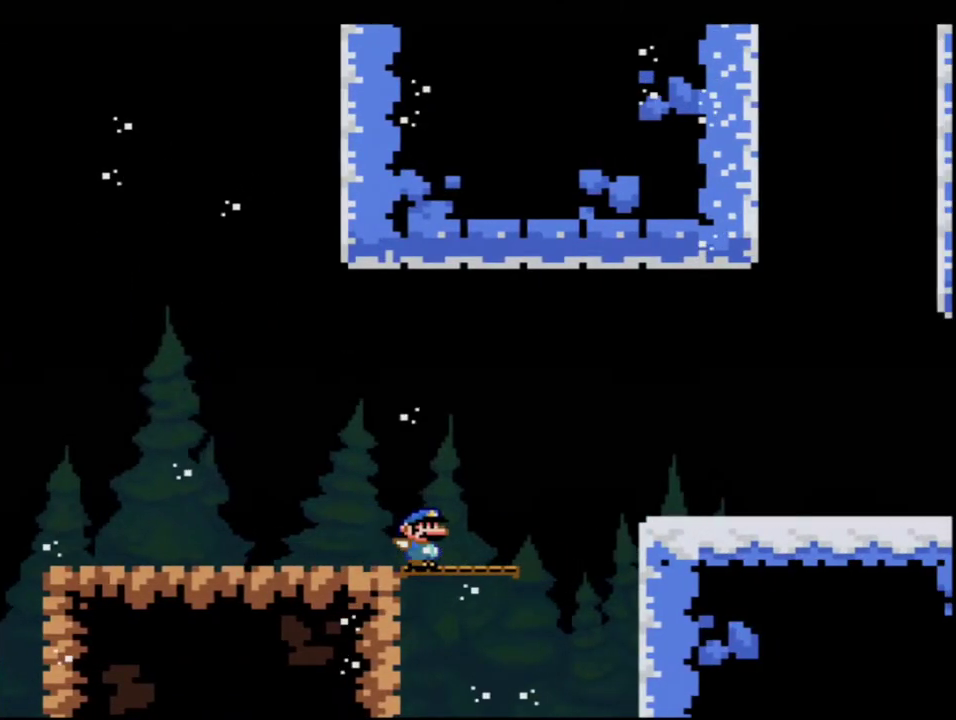
{"buttons": ["Y", "DPAD_RIGHT"], "events": [[83, "B", "down"], [200, "B", "up"]]}
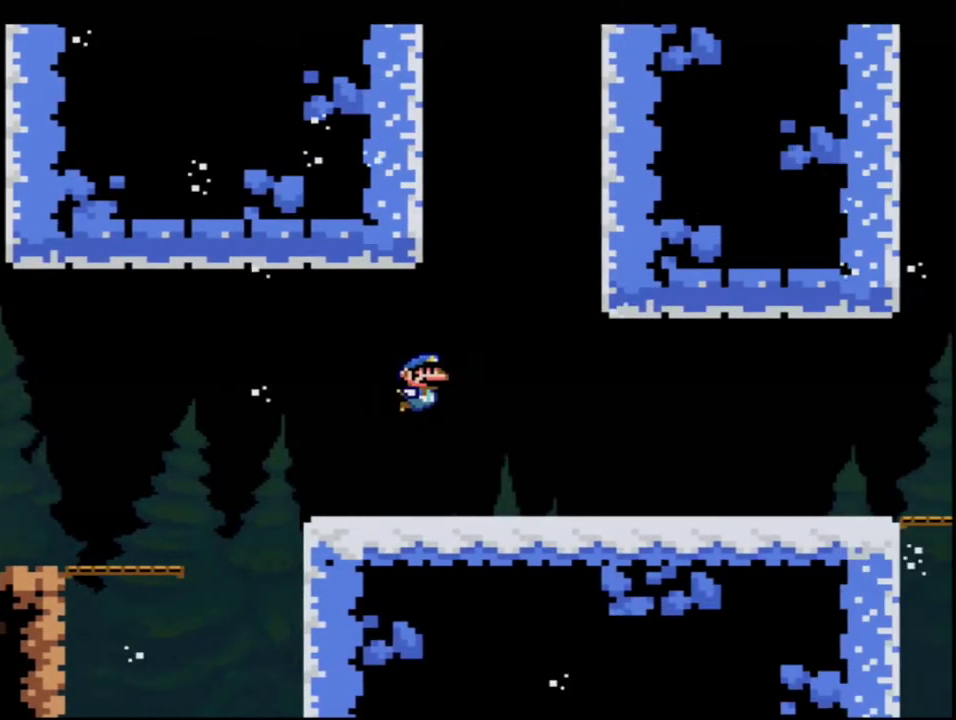
{"buttons": ["Y", "DPAD_RIGHT"], "events": []}
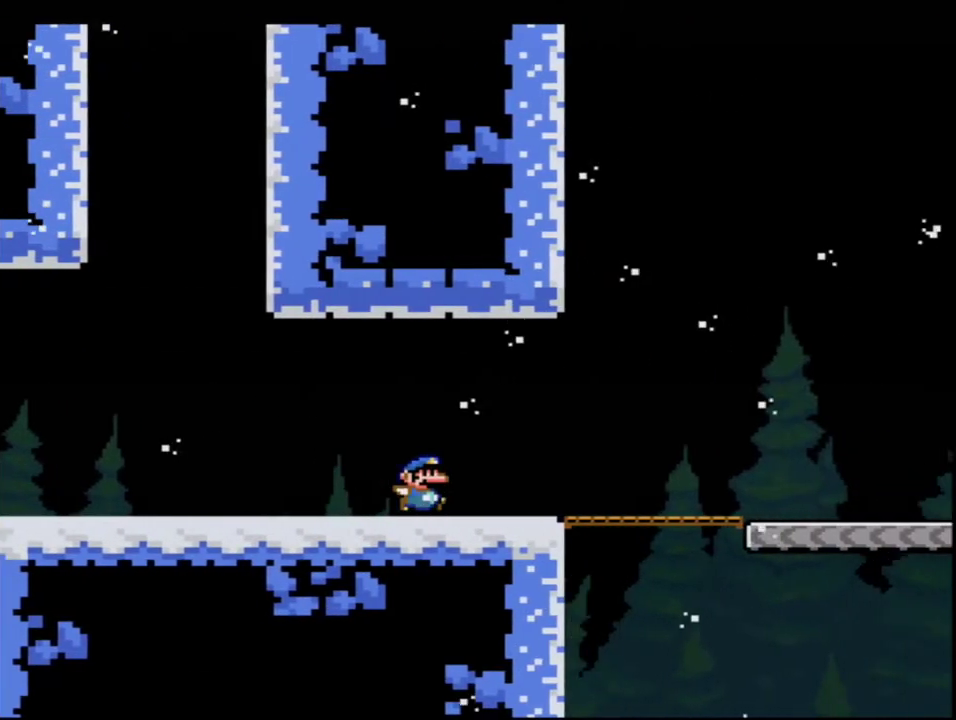
{"buttons": ["Y", "DPAD_RIGHT"], "events": []}
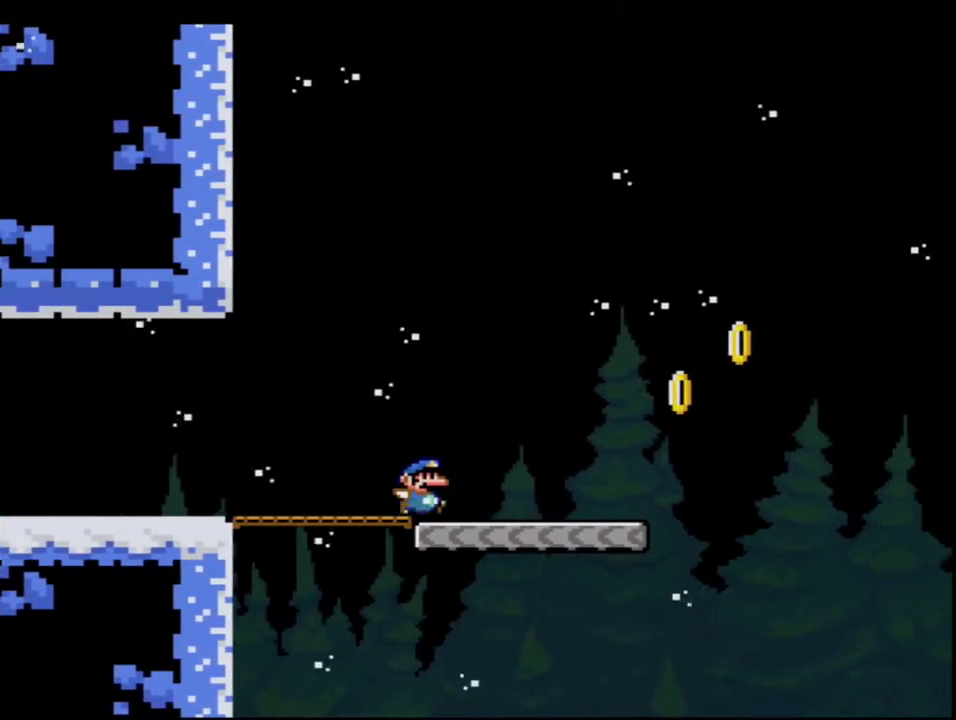
{"buttons": ["B", "Y", "DPAD_RIGHT"], "events": [[300, "B", "down"]]}
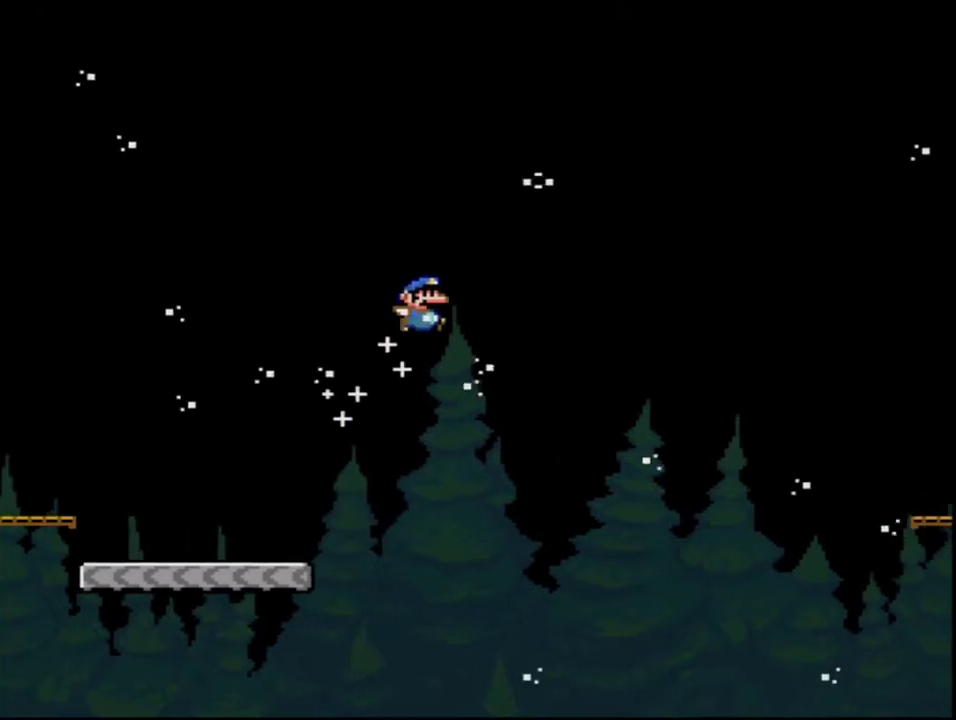
{"buttons": ["B", "Y", "DPAD_RIGHT"], "events": []}
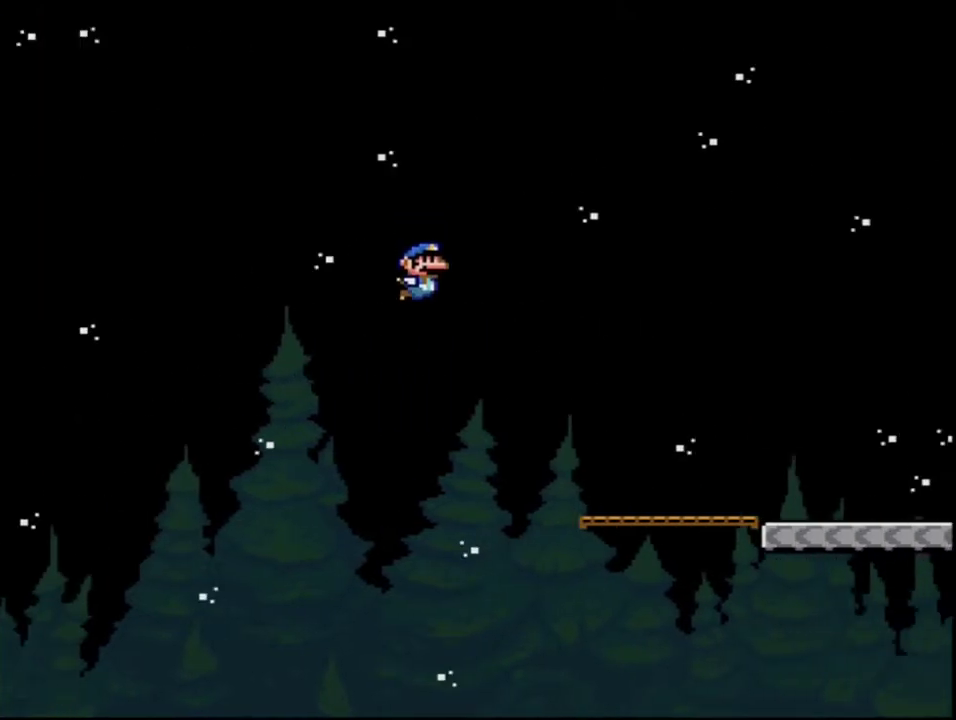
{"buttons": ["Y", "DPAD_RIGHT"], "events": [[183, "B", "up"]]}
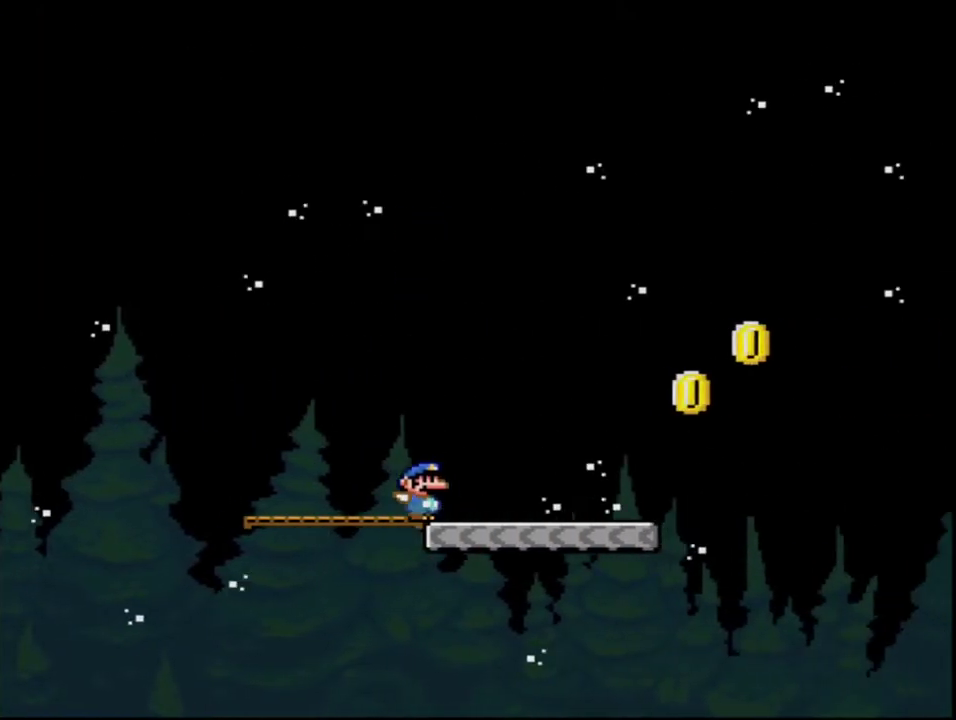
{"buttons": ["B", "Y", "DPAD_RIGHT"], "events": [[300, "B", "down"]]}
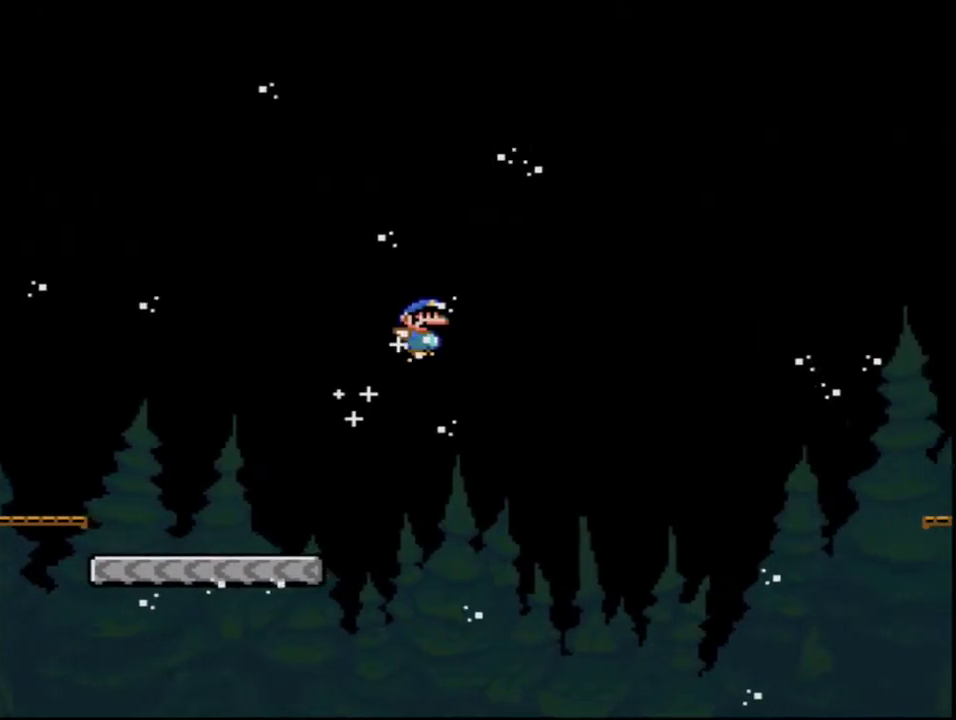
{"buttons": ["B", "Y", "DPAD_RIGHT"], "events": []}
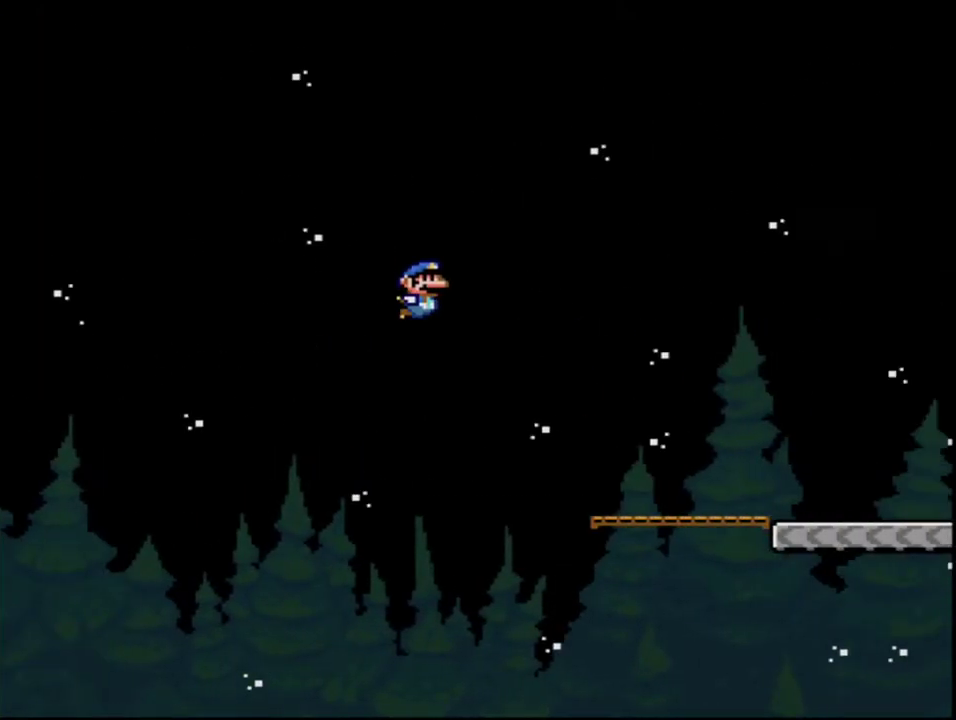
{"buttons": ["Y", "DPAD_RIGHT"], "events": [[367, "B", "up"]]}
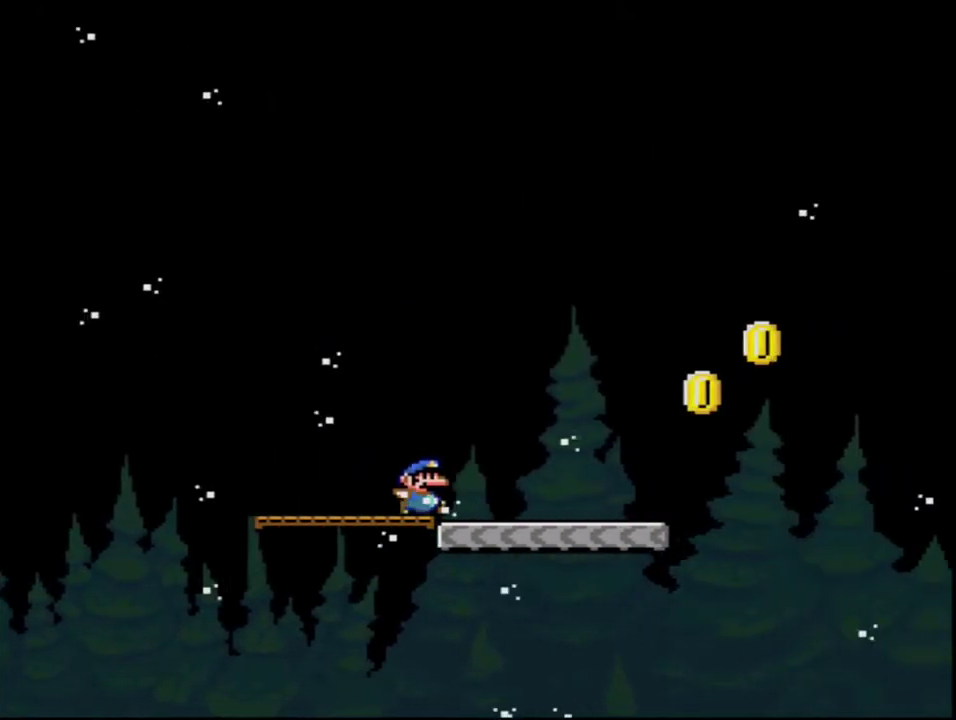
{"buttons": ["Y", "DPAD_RIGHT"], "events": [[300, "B", "down"], [450, "B", "up"]]}
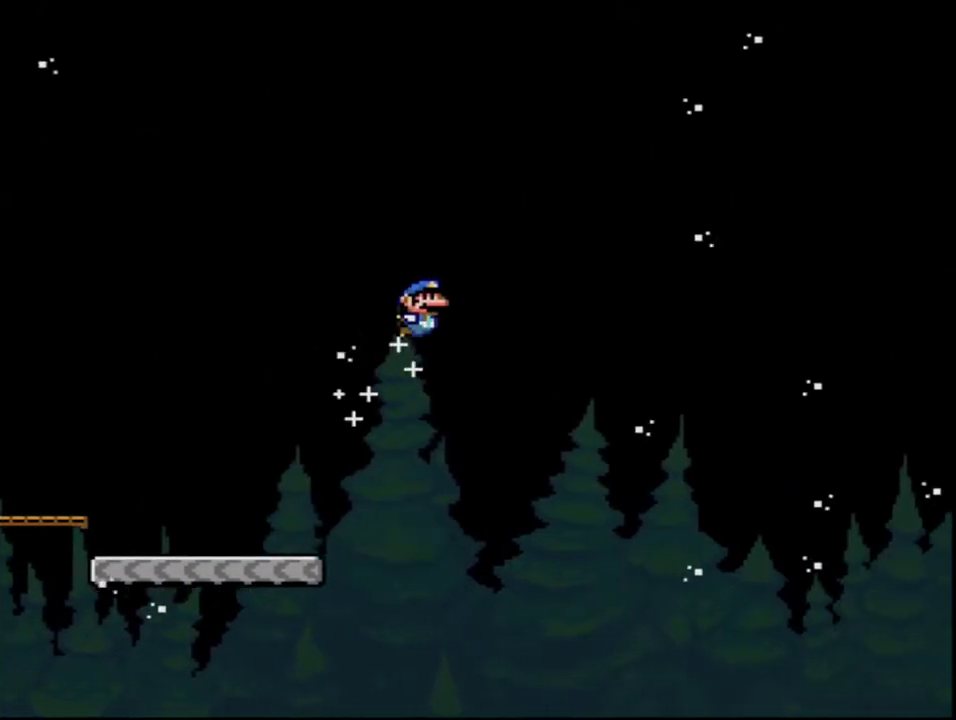
{"buttons": ["B", "Y", "DPAD_RIGHT"], "events": [[50, "B", "down"]]}
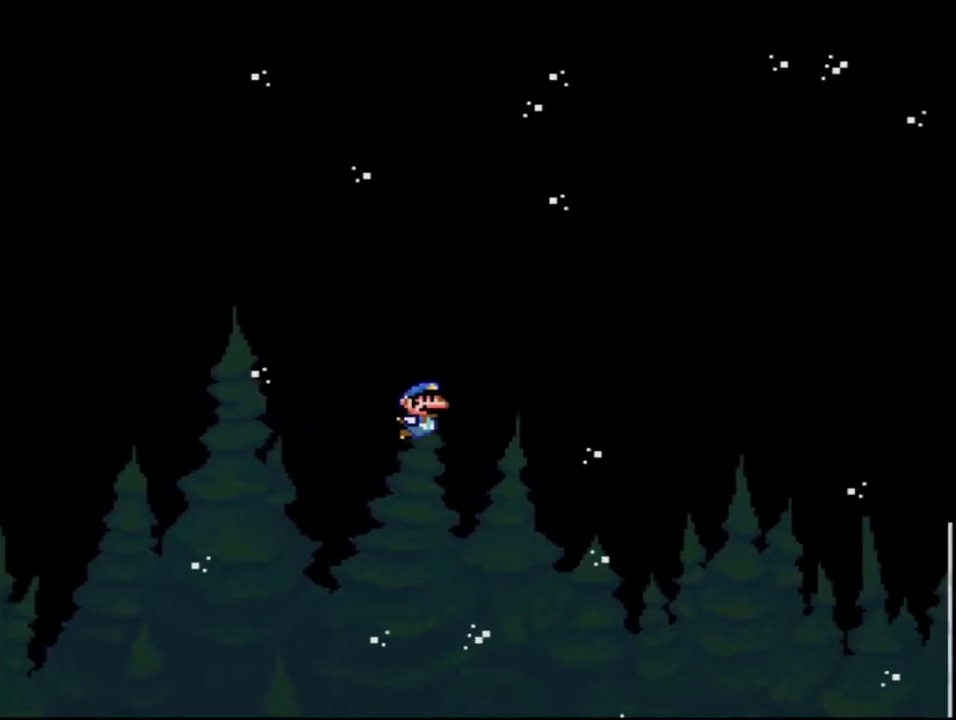
{"buttons": ["DPAD_RIGHT"], "events": [[367, "B", "up"], [400, "Y", "up"]]}
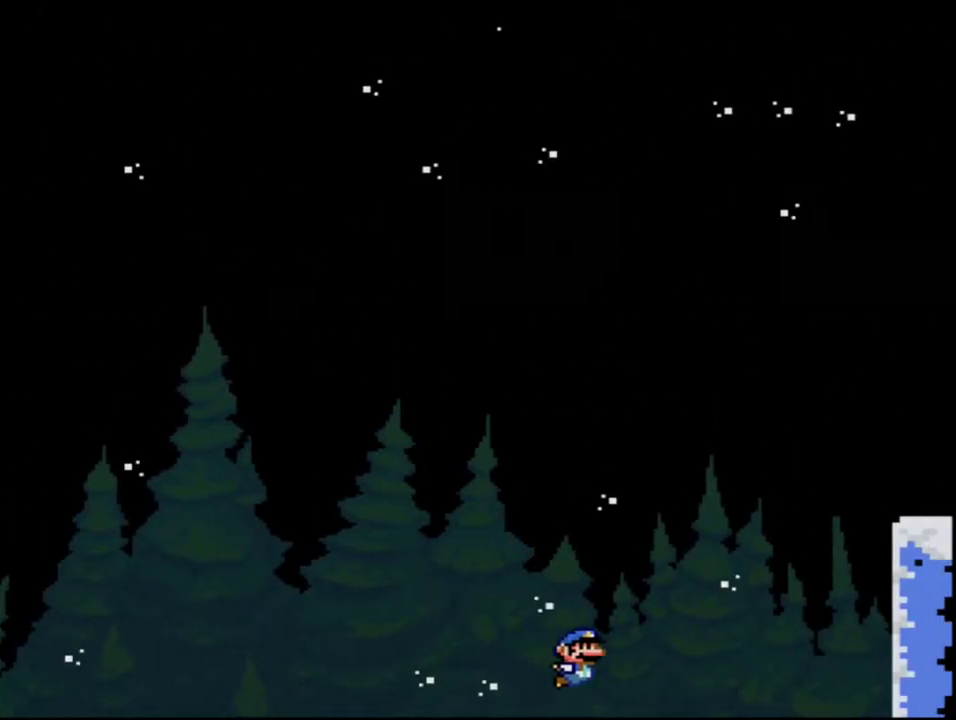
{"buttons": ["A"], "events": [[83, "A", "down"], [150, "DPAD_RIGHT", "up"], [200, "A", "up"], [300, "A", "down"], [367, "A", "up"], [483, "A", "down"]]}
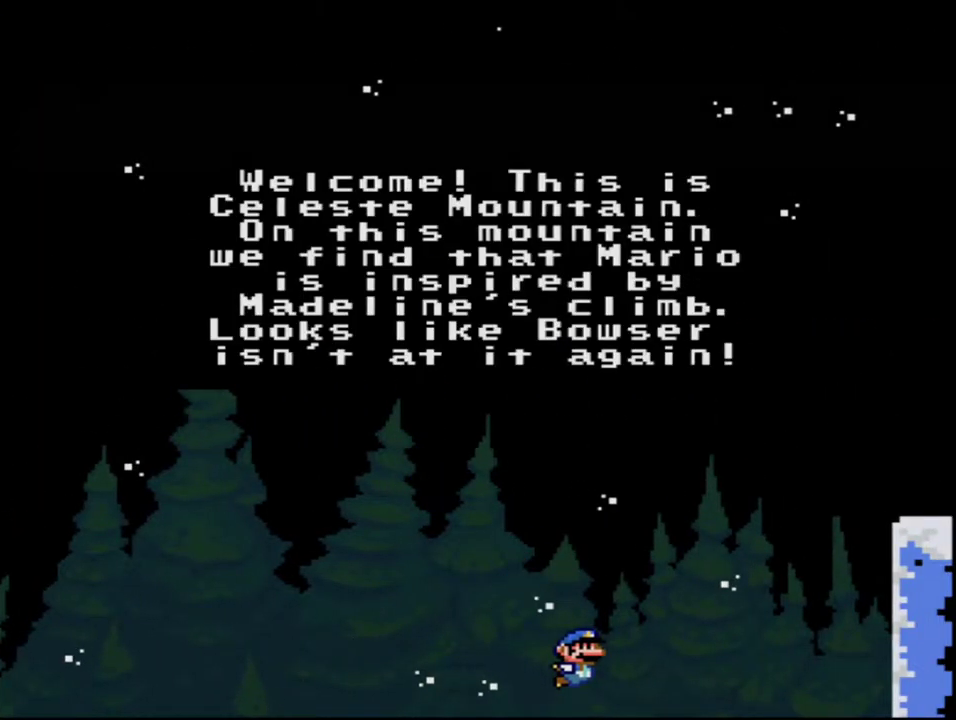
{"buttons": ["A"], "events": [[50, "A", "up"], [150, "A", "down"], [233, "A", "up"], [333, "A", "down"], [400, "A", "up"], [483, "A", "down"]]}
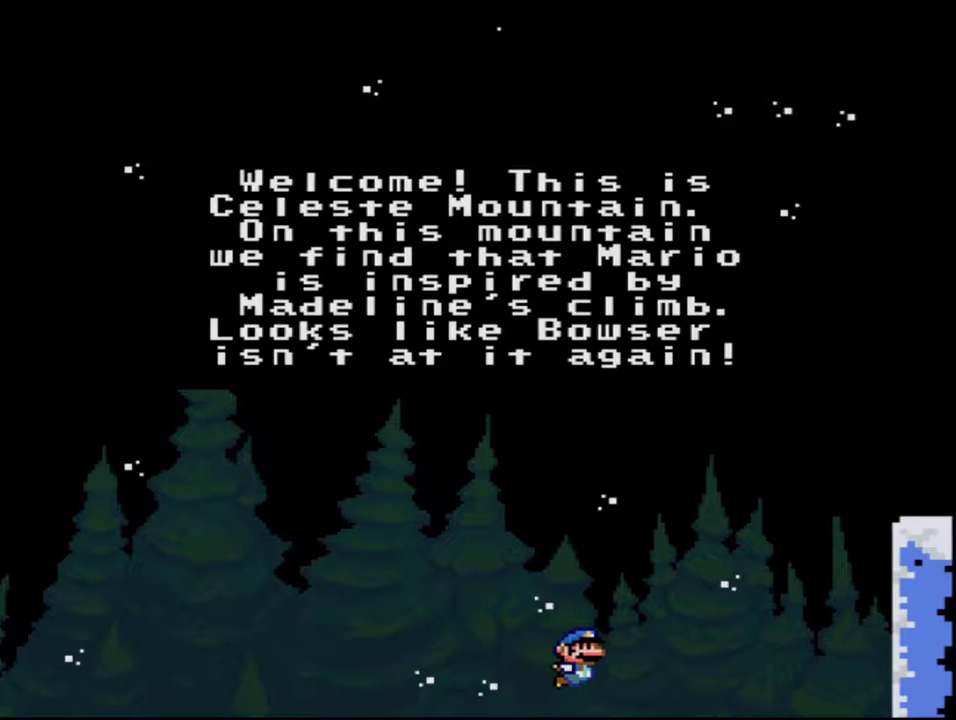
{"buttons": [], "events": [[83, "A", "up"], [183, "A", "down"], [267, "A", "up"], [367, "A", "down"], [450, "A", "up"]]}
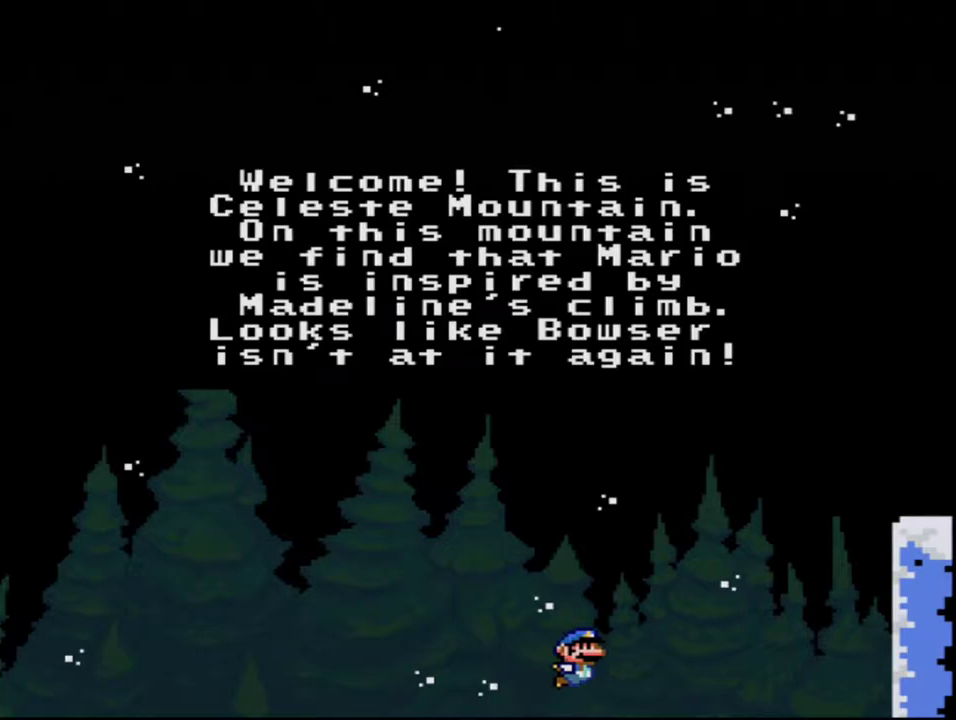
{"buttons": ["A"], "events": [[50, "A", "down"], [150, "A", "up"], [267, "A", "down"], [333, "A", "up"], [417, "A", "down"]]}
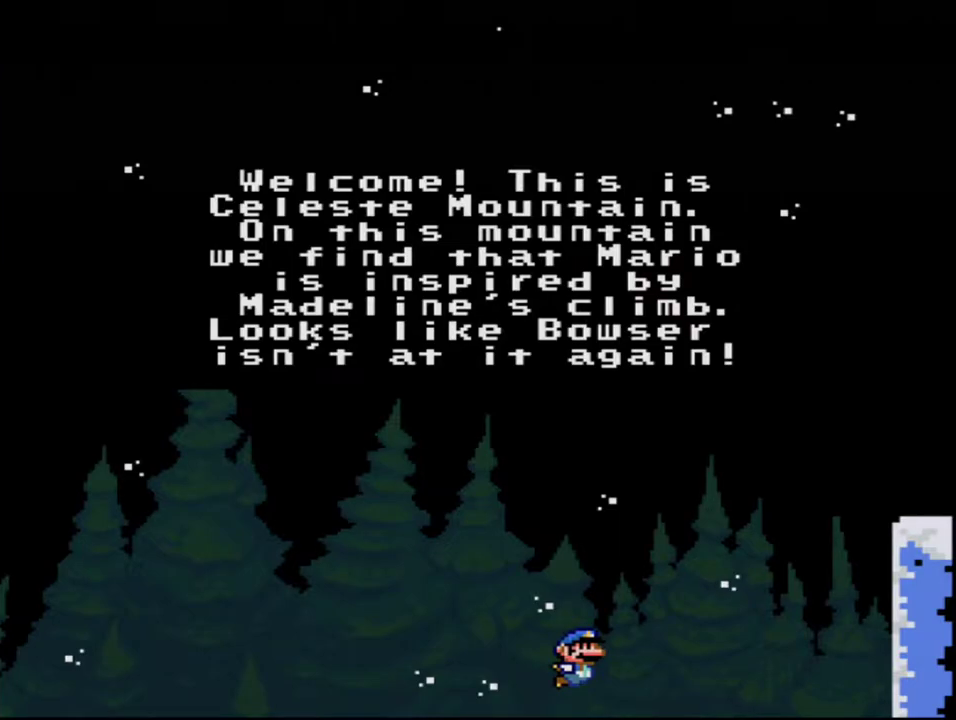
{"buttons": [], "events": [[50, "A", "up"], [150, "A", "down"], [200, "A", "up"], [333, "A", "down"], [400, "A", "up"]]}
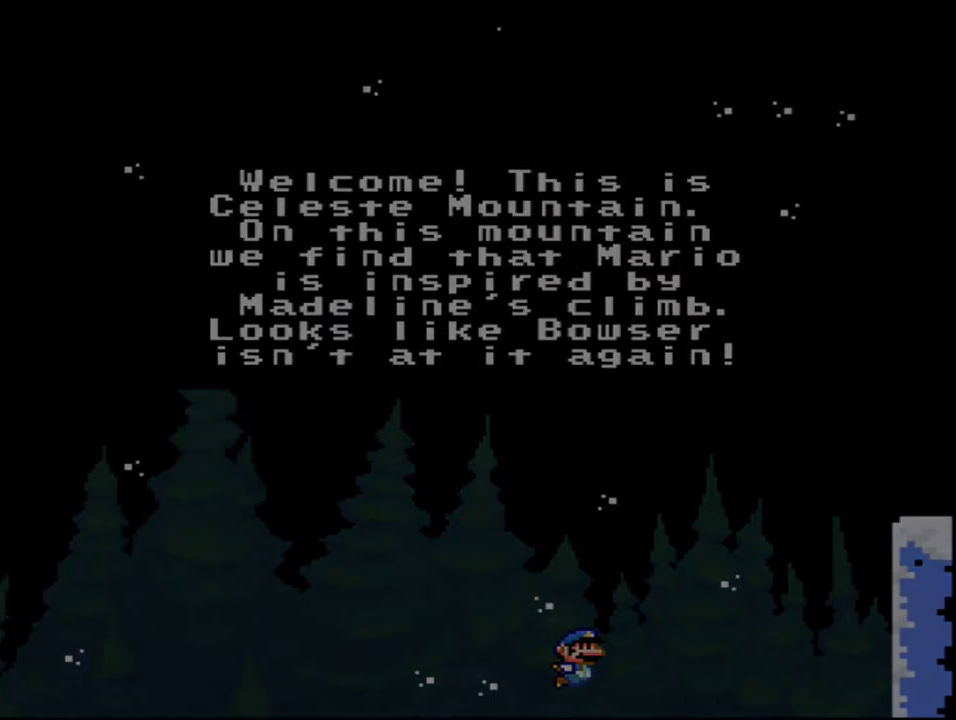
{"buttons": ["A"], "events": [[17, "A", "down"], [117, "A", "up"], [200, "A", "down"]]}
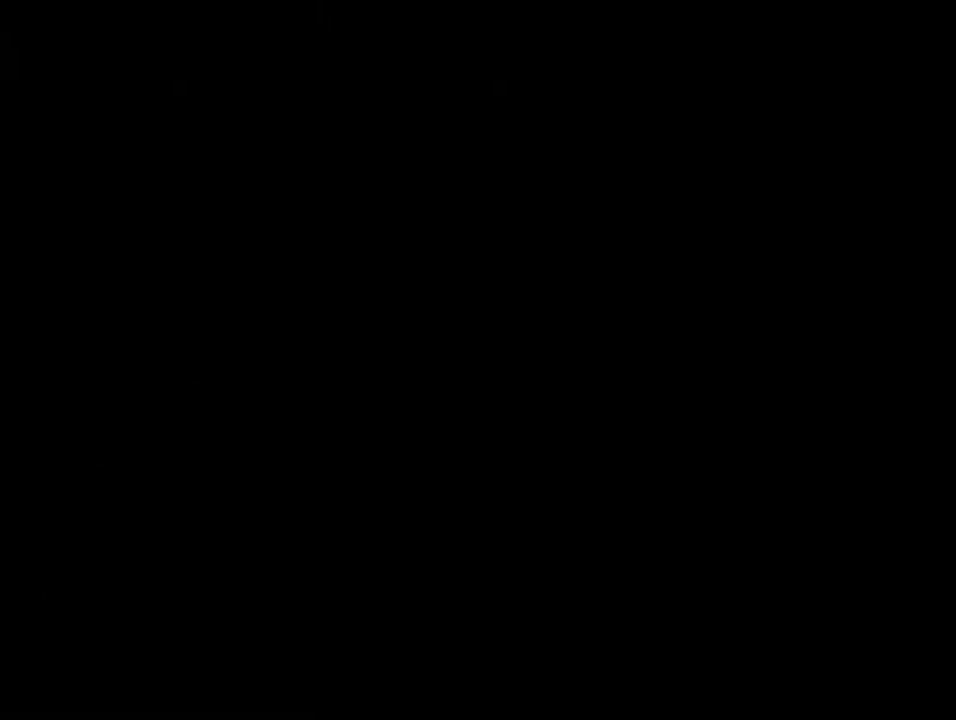
{"buttons": ["A"], "events": []}
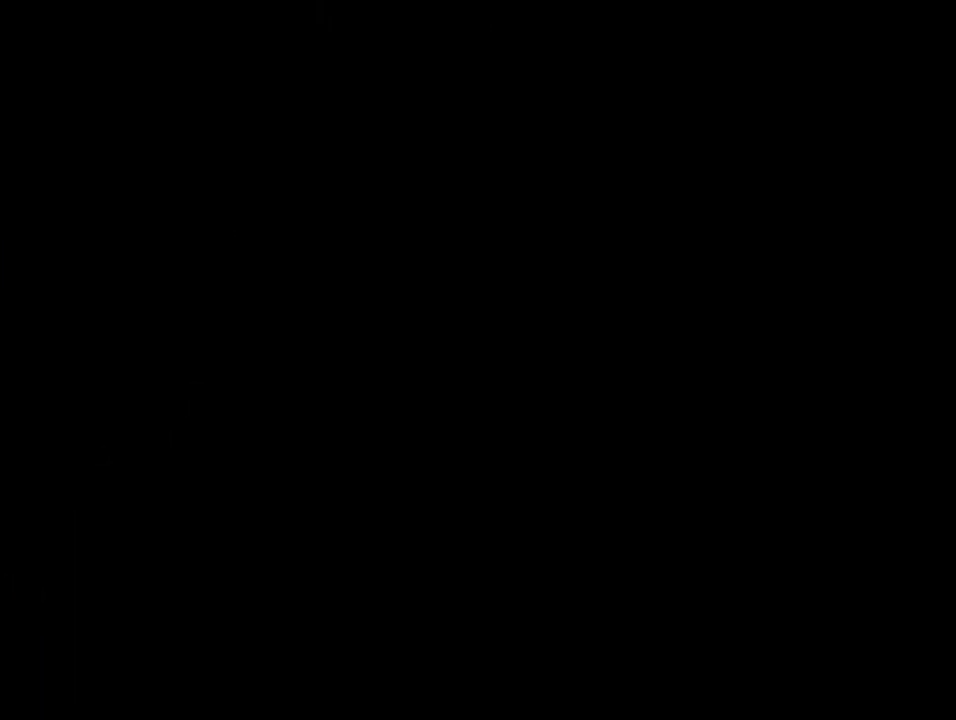
{"buttons": [], "events": [[367, "A", "up"]]}
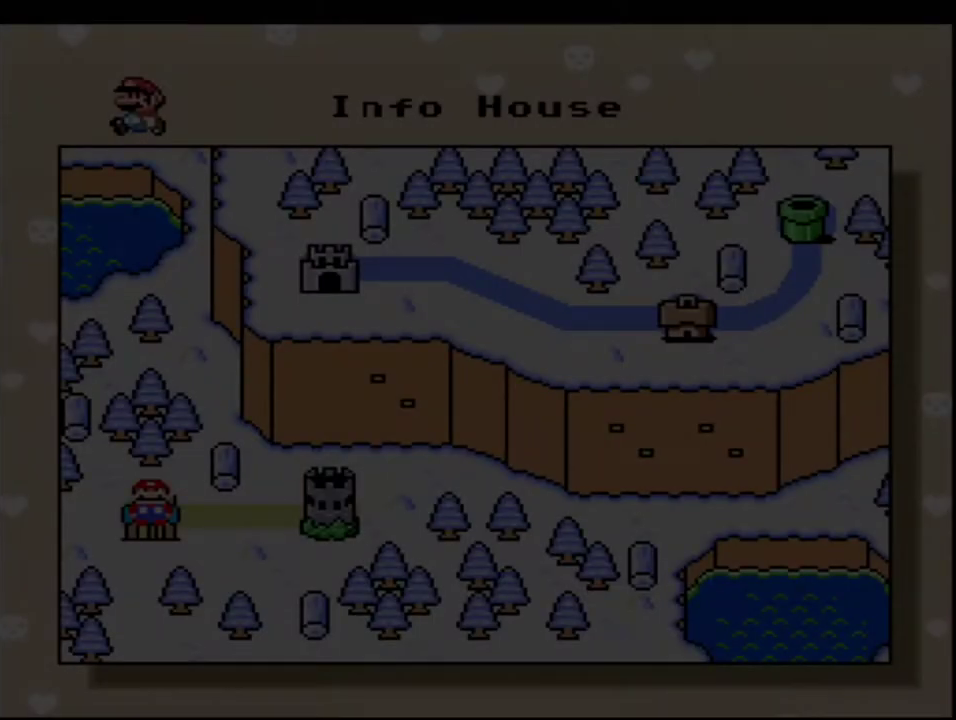
{"buttons": ["DPAD_RIGHT"], "events": [[50, "DPAD_RIGHT", "down"], [183, "DPAD_RIGHT", "up"], [233, "DPAD_RIGHT", "down"], [383, "DPAD_RIGHT", "up"], [450, "DPAD_RIGHT", "down"]]}
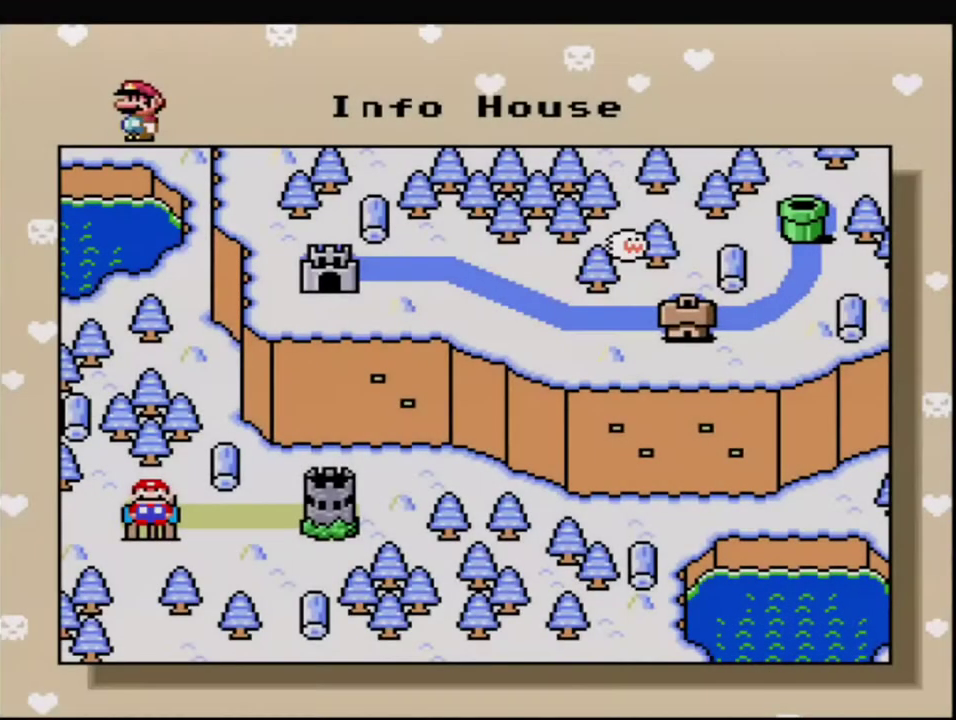
{"buttons": [], "events": [[83, "DPAD_RIGHT", "up"], [150, "DPAD_RIGHT", "down"], [267, "DPAD_RIGHT", "up"], [333, "DPAD_RIGHT", "down"], [450, "DPAD_RIGHT", "up"]]}
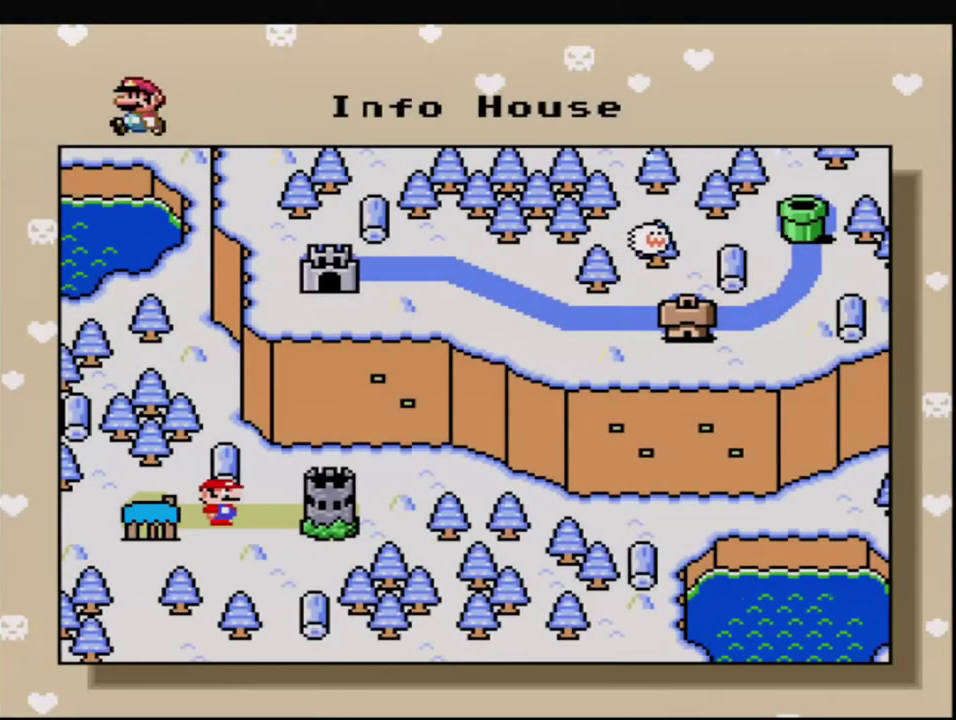
{"buttons": [], "events": [[50, "DPAD_RIGHT", "down"], [150, "A", "down"], [167, "DPAD_RIGHT", "up"], [267, "A", "up"], [400, "A", "down"], [467, "A", "up"]]}
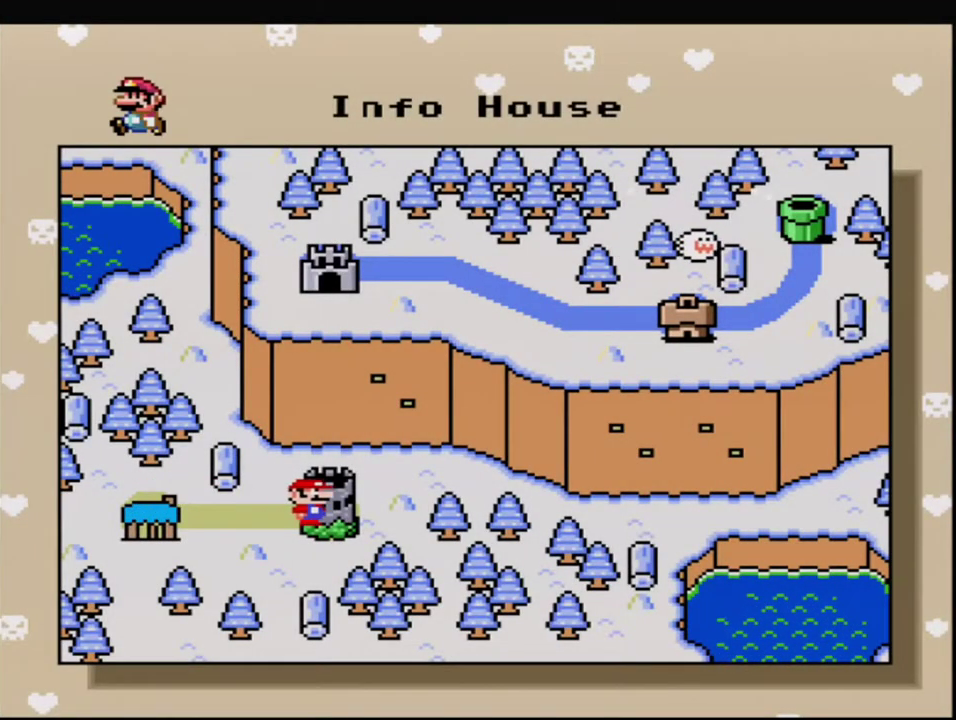
{"buttons": ["A"], "events": [[83, "A", "down"], [167, "A", "up"], [267, "A", "down"], [400, "A", "up"], [483, "A", "down"]]}
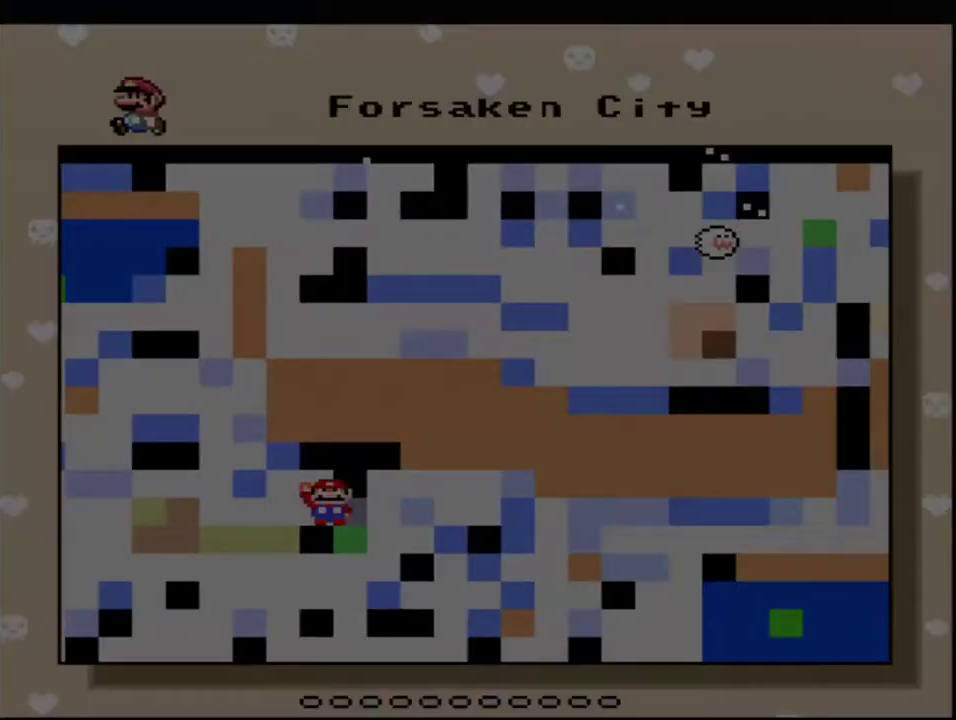
{"buttons": ["Y"], "events": [[117, "A", "up"], [200, "Y", "down"]]}
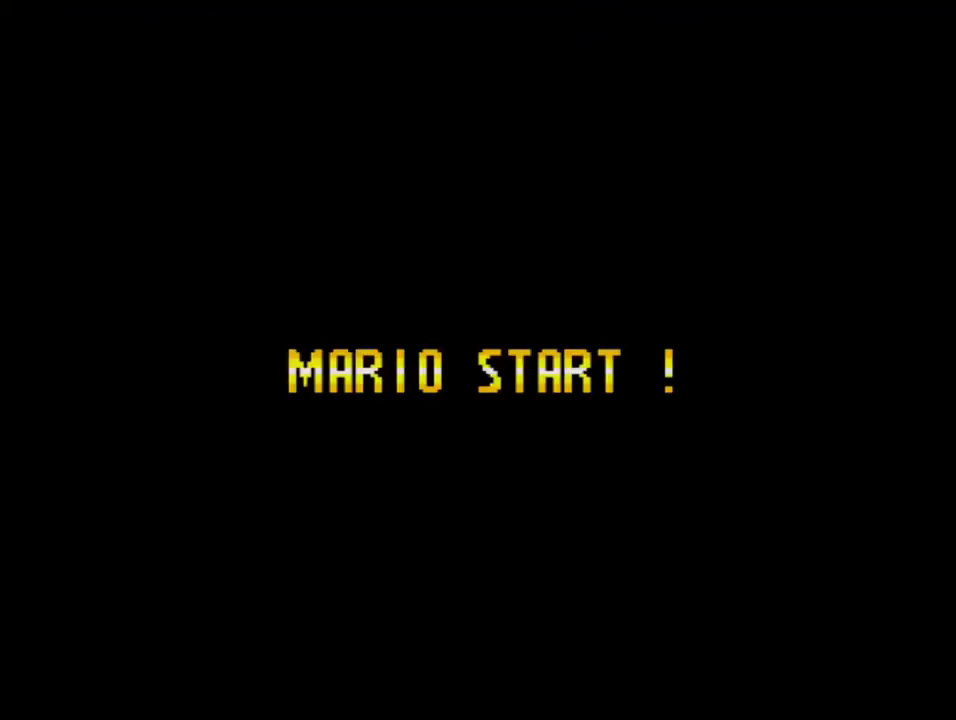
{"buttons": ["Y"], "events": []}